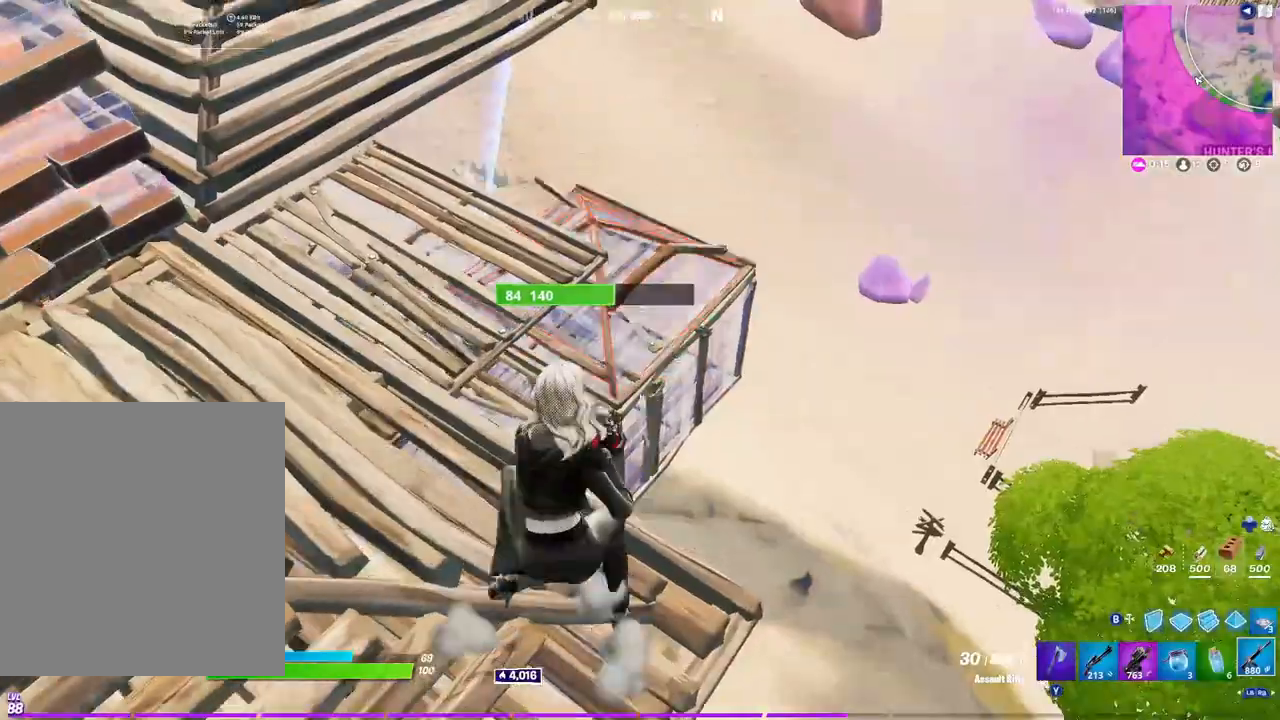
Gameplay with a controller (Xbox layout); each line is a JSON object with the inputs held at the frame after it. "events" lists button and stick changes between this image and that frame as [ms after this image, input, new state], when the widget could be followed in between.
{"buttons": [], "left_stick": "up-right", "right_stick": "down", "events": [[67, "B", "down"], [167, "B", "up"], [167, "R1", "down"], [167, "left_stick", "up"], [233, "B", "down"], [283, "R1", "up"], [317, "B", "up"], [367, "R1", "down"], [450, "R1", "up"], [500, "left_stick", "up-right"], [500, "right_stick", "down"]]}
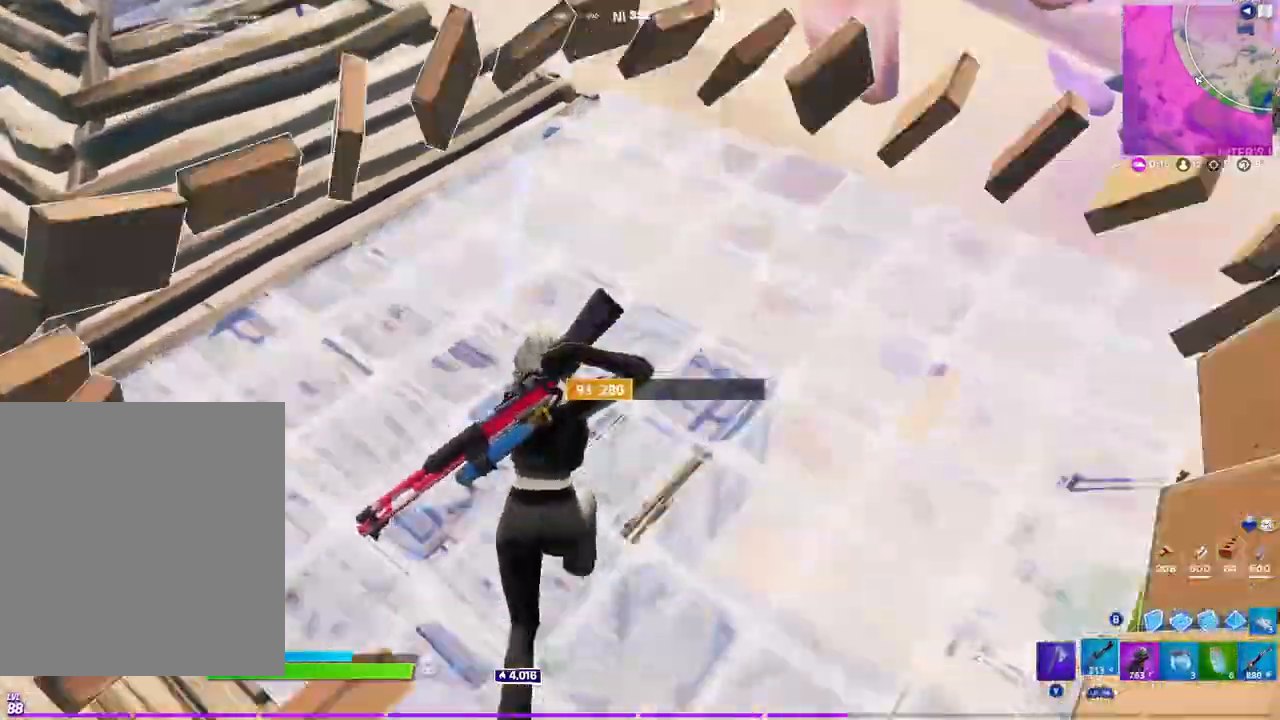
{"buttons": [], "left_stick": "up-right", "right_stick": "center", "events": [[33, "R1", "down"], [133, "R1", "up"], [200, "right_stick", "center"]]}
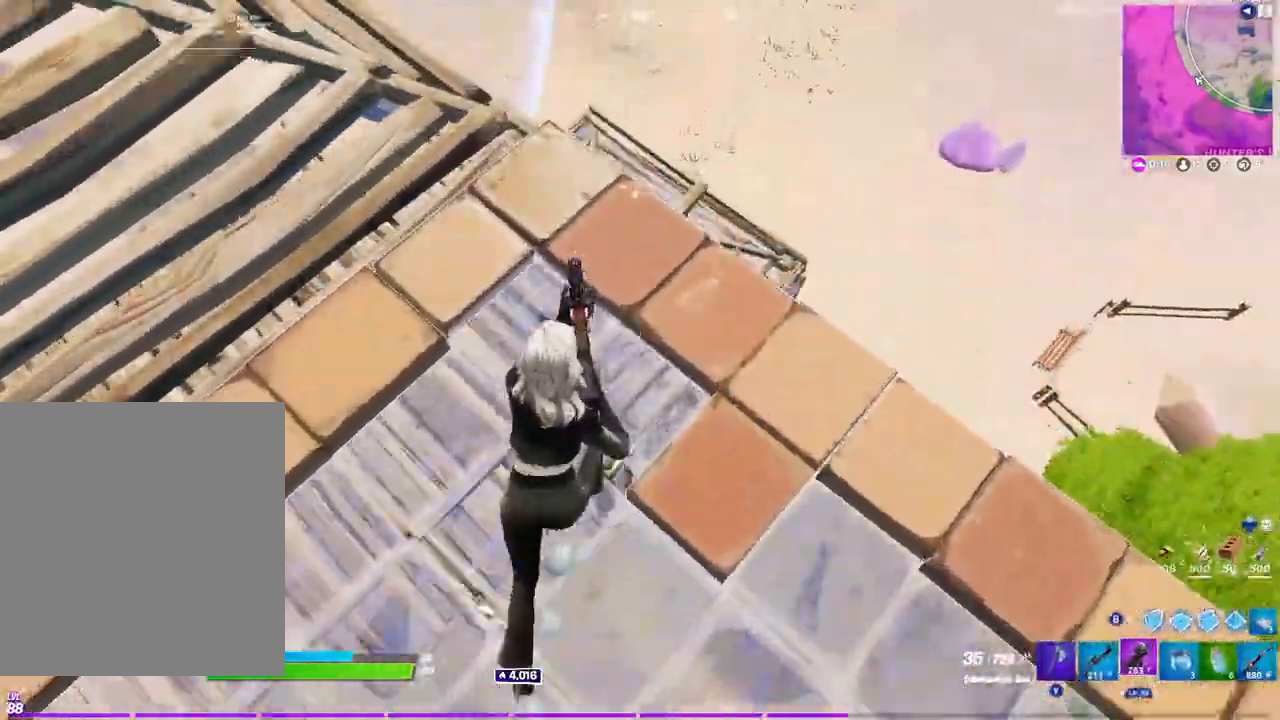
{"buttons": ["R2"], "left_stick": "up-left", "right_stick": "center", "events": [[300, "R2", "down"], [433, "left_stick", "up-left"]]}
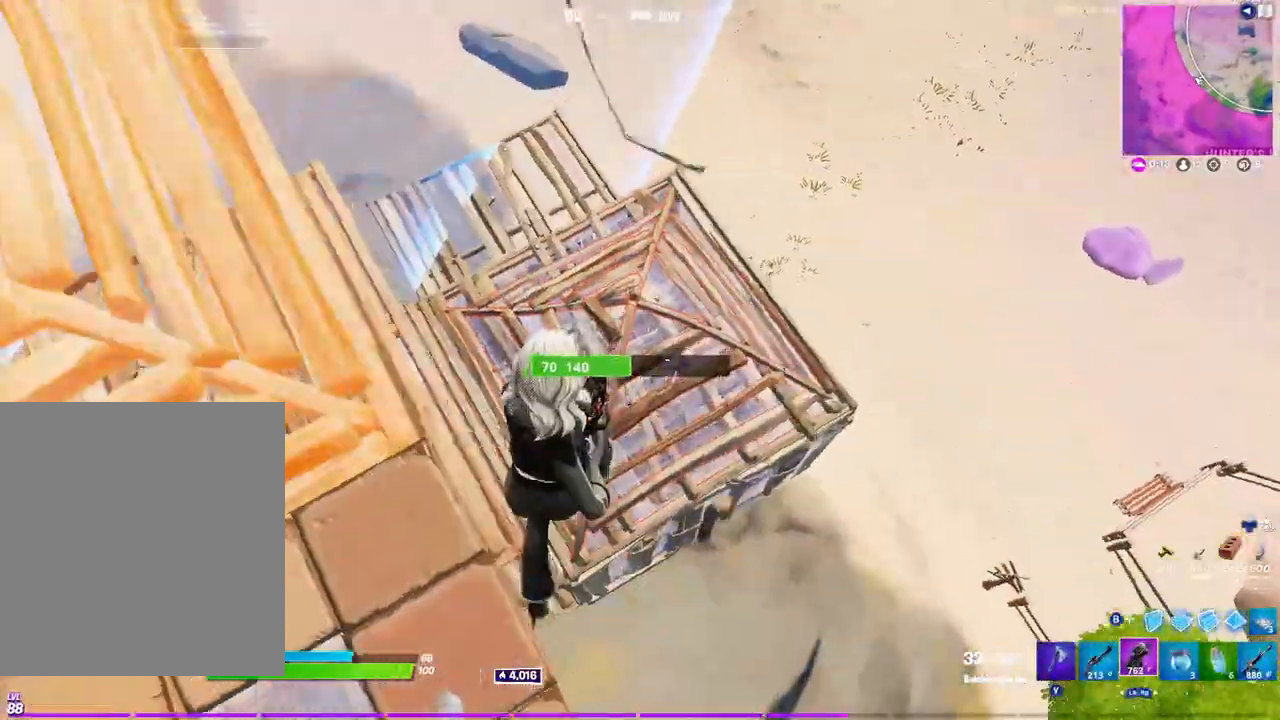
{"buttons": ["R2"], "left_stick": "up-left", "right_stick": "center", "events": [[250, "left_stick", "up"], [417, "left_stick", "up-left"]]}